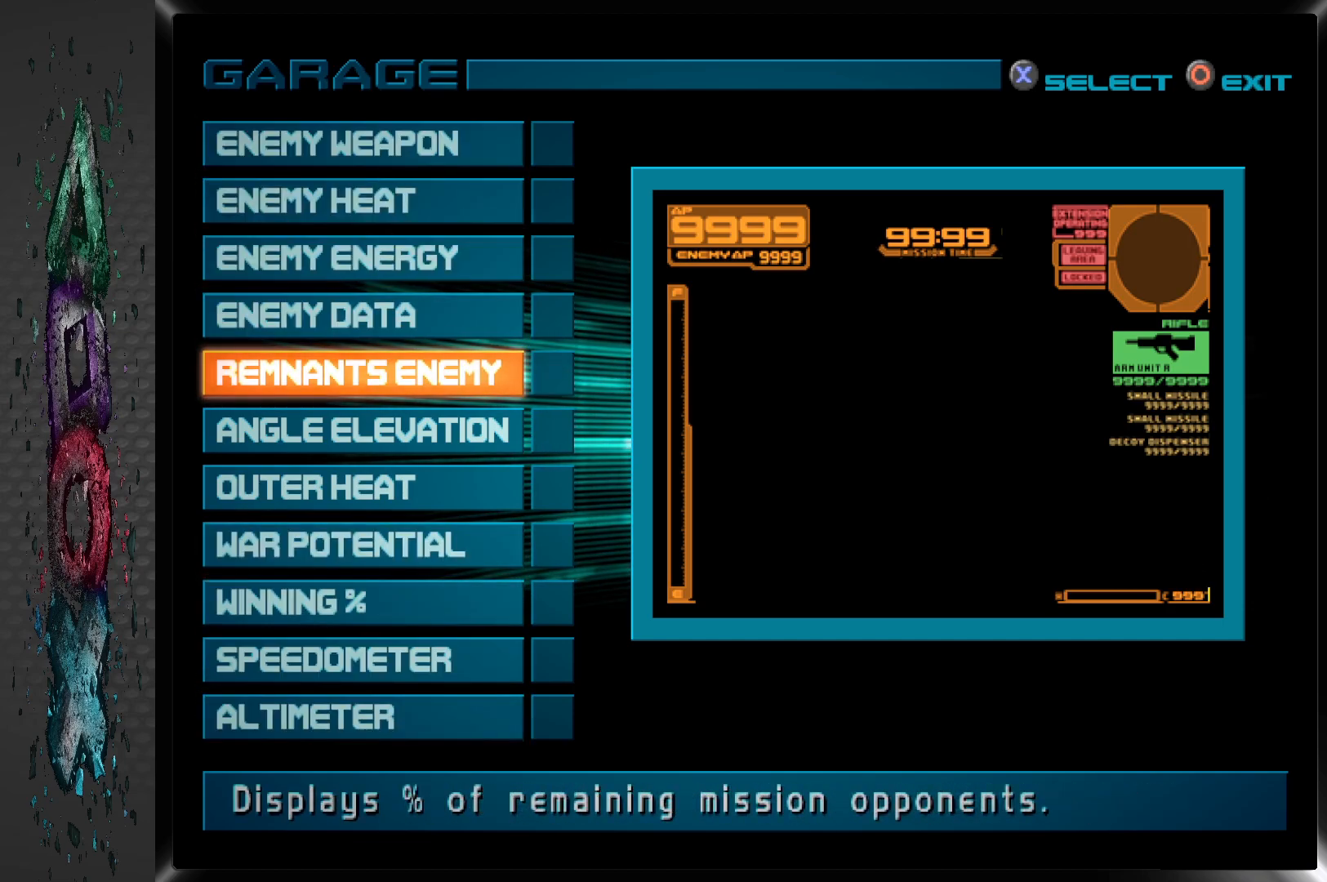
Gameplay with a controller (PlayStation layout); each line is a JSON object with the inputs held at the frame after it. "events" lists button and stick changes between this image and that frame as [ms after this image, input, new state], when the widget could be followed in between.
{"buttons": ["CROSS"], "left_stick": "center", "right_stick": "center", "events": [[67, "CROSS", "up"], [200, "DPAD_DOWN", "down"], [333, "DPAD_DOWN", "up"], [433, "CROSS", "down"]]}
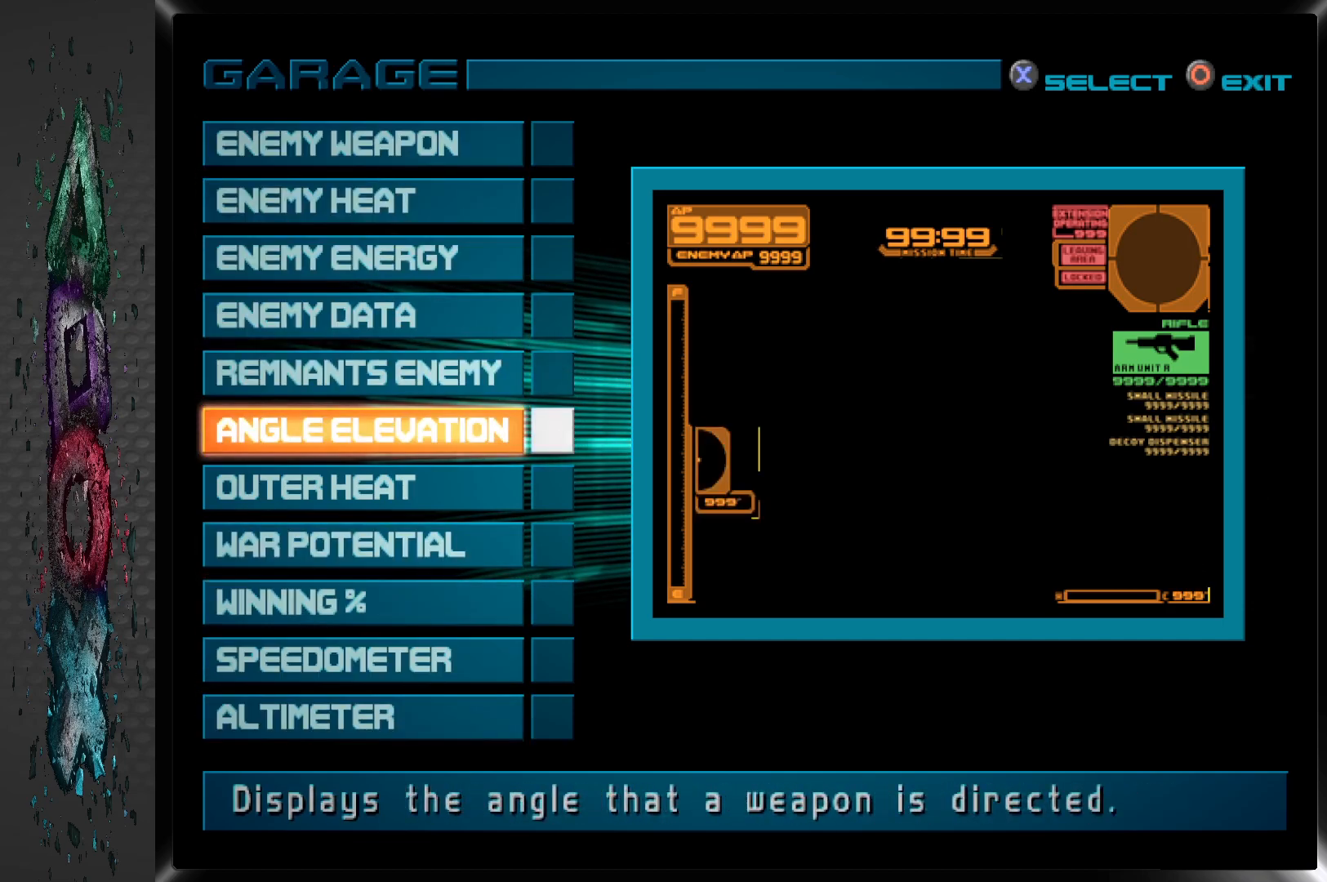
{"buttons": [], "left_stick": "center", "right_stick": "center", "events": [[100, "CROSS", "up"]]}
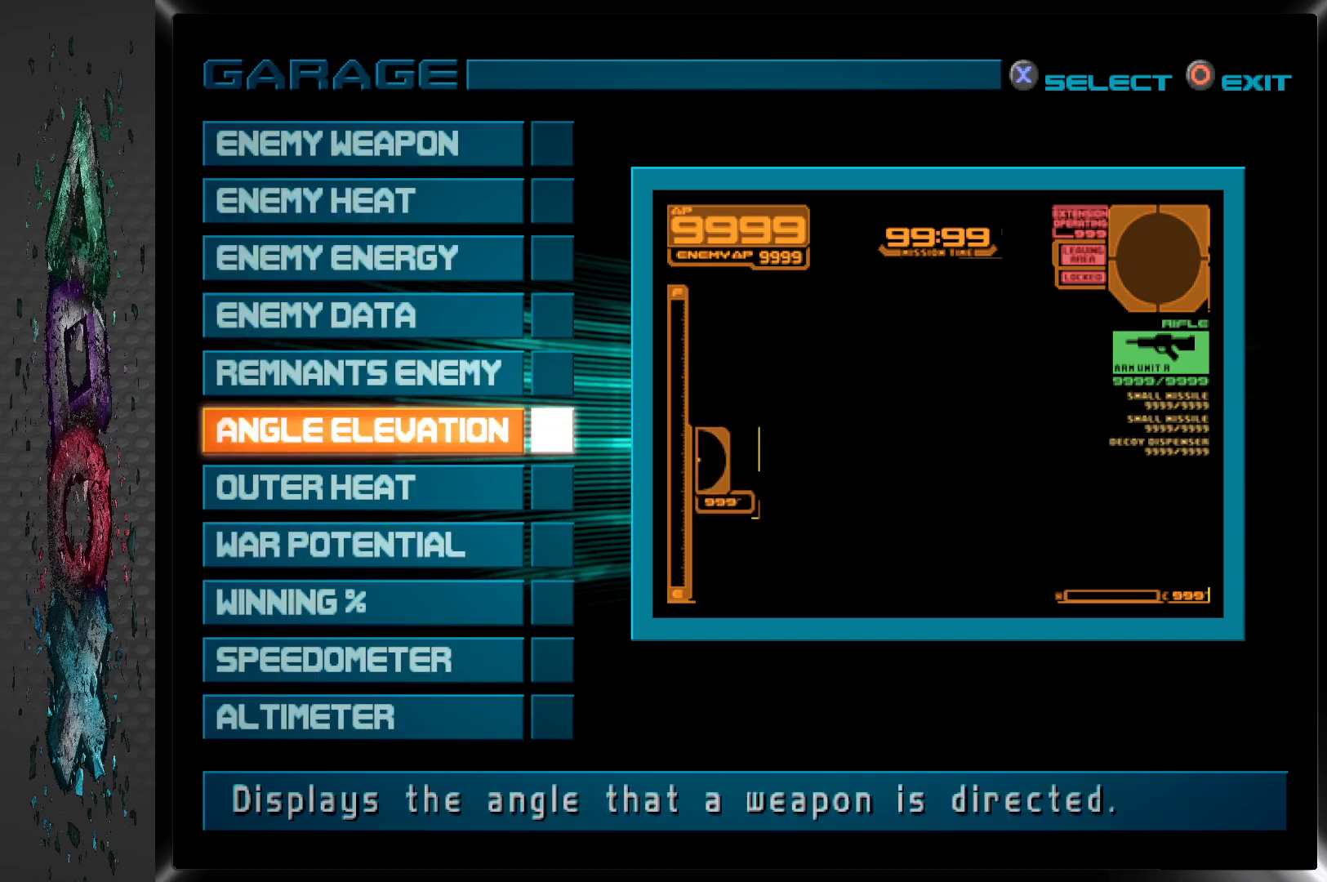
{"buttons": [], "left_stick": "center", "right_stick": "center", "events": [[317, "CROSS", "down"], [483, "CROSS", "up"]]}
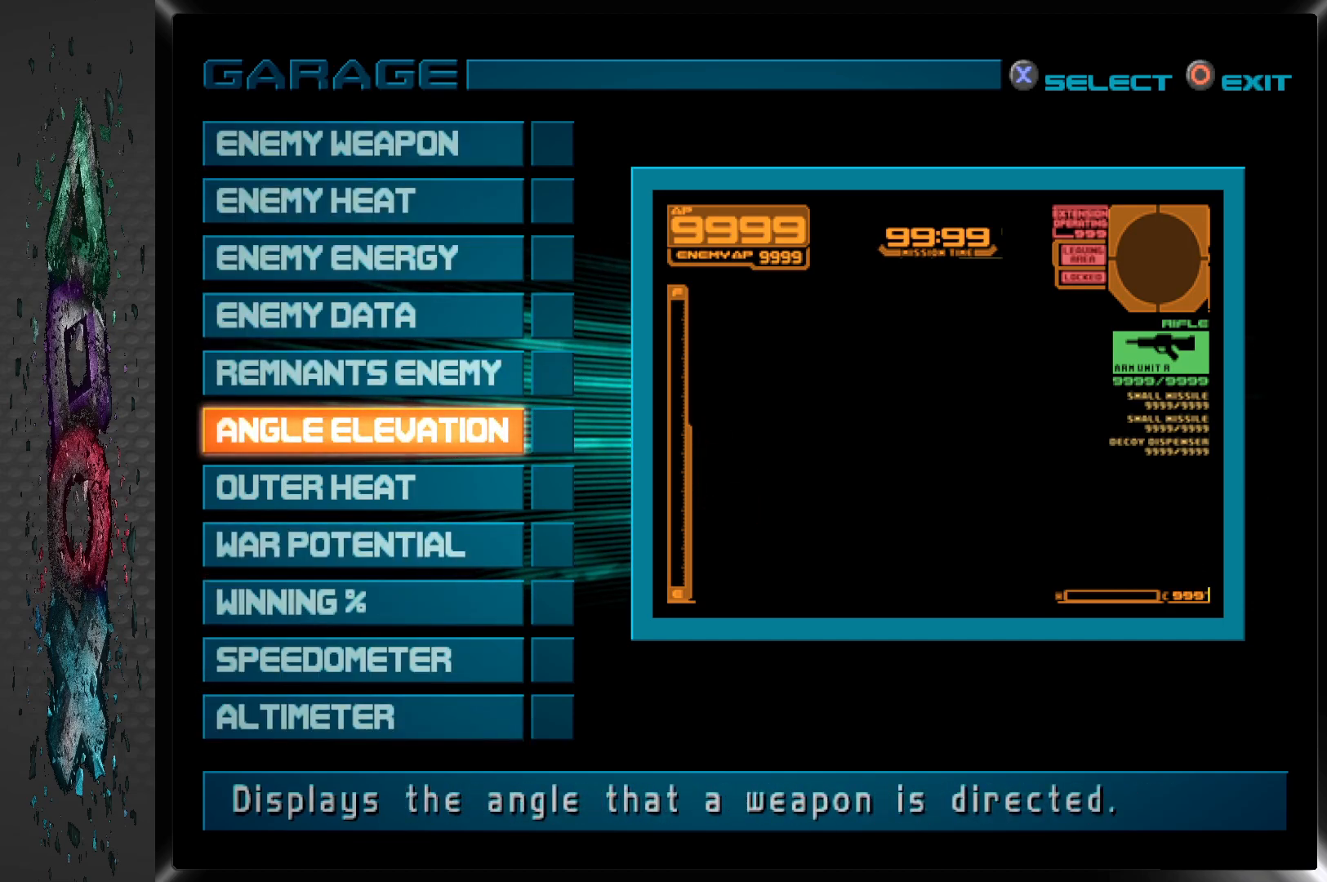
{"buttons": ["CROSS"], "left_stick": "center", "right_stick": "center", "events": [[167, "DPAD_DOWN", "down"], [300, "DPAD_DOWN", "up"], [500, "CROSS", "down"]]}
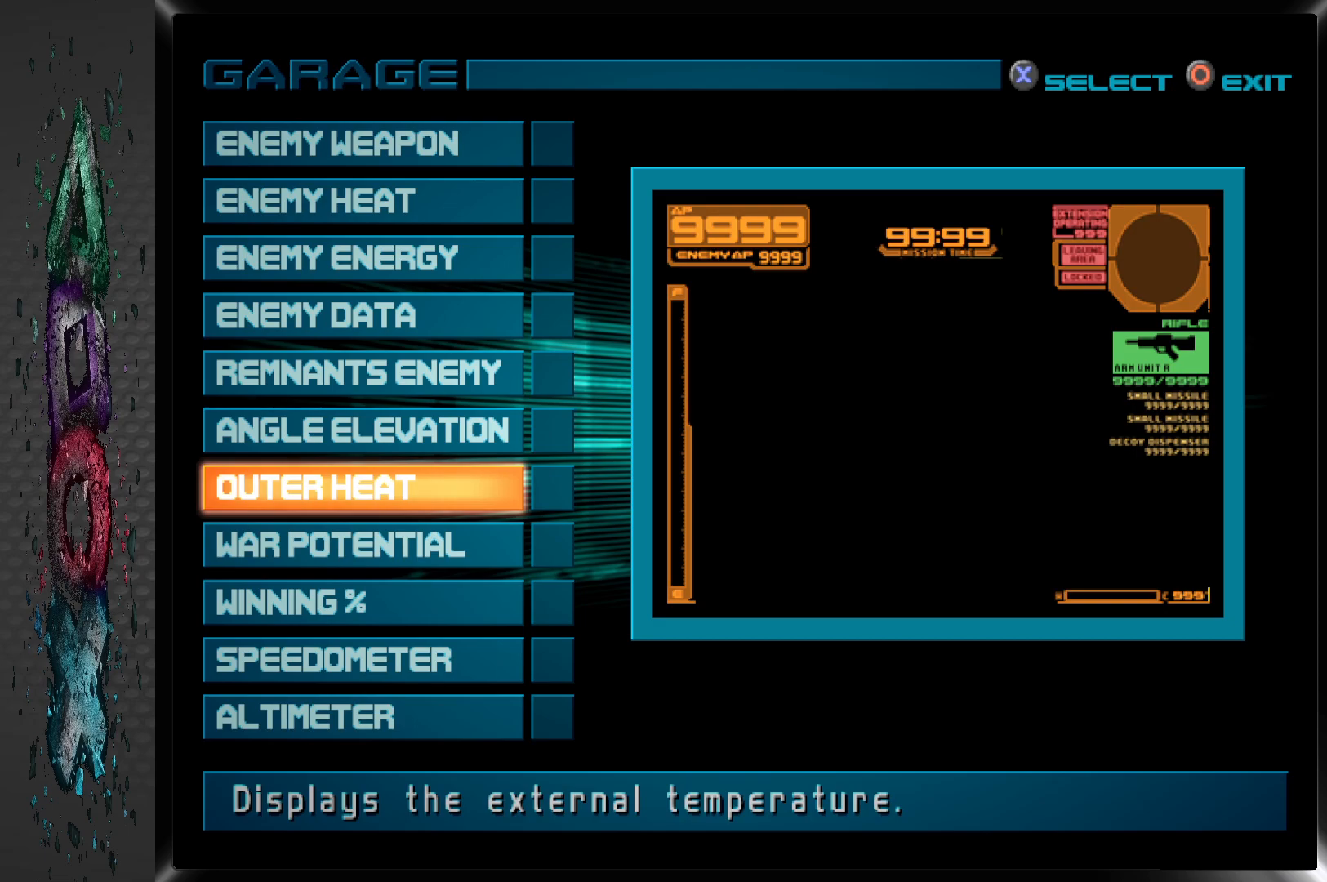
{"buttons": [], "left_stick": "center", "right_stick": "center", "events": [[150, "CROSS", "up"]]}
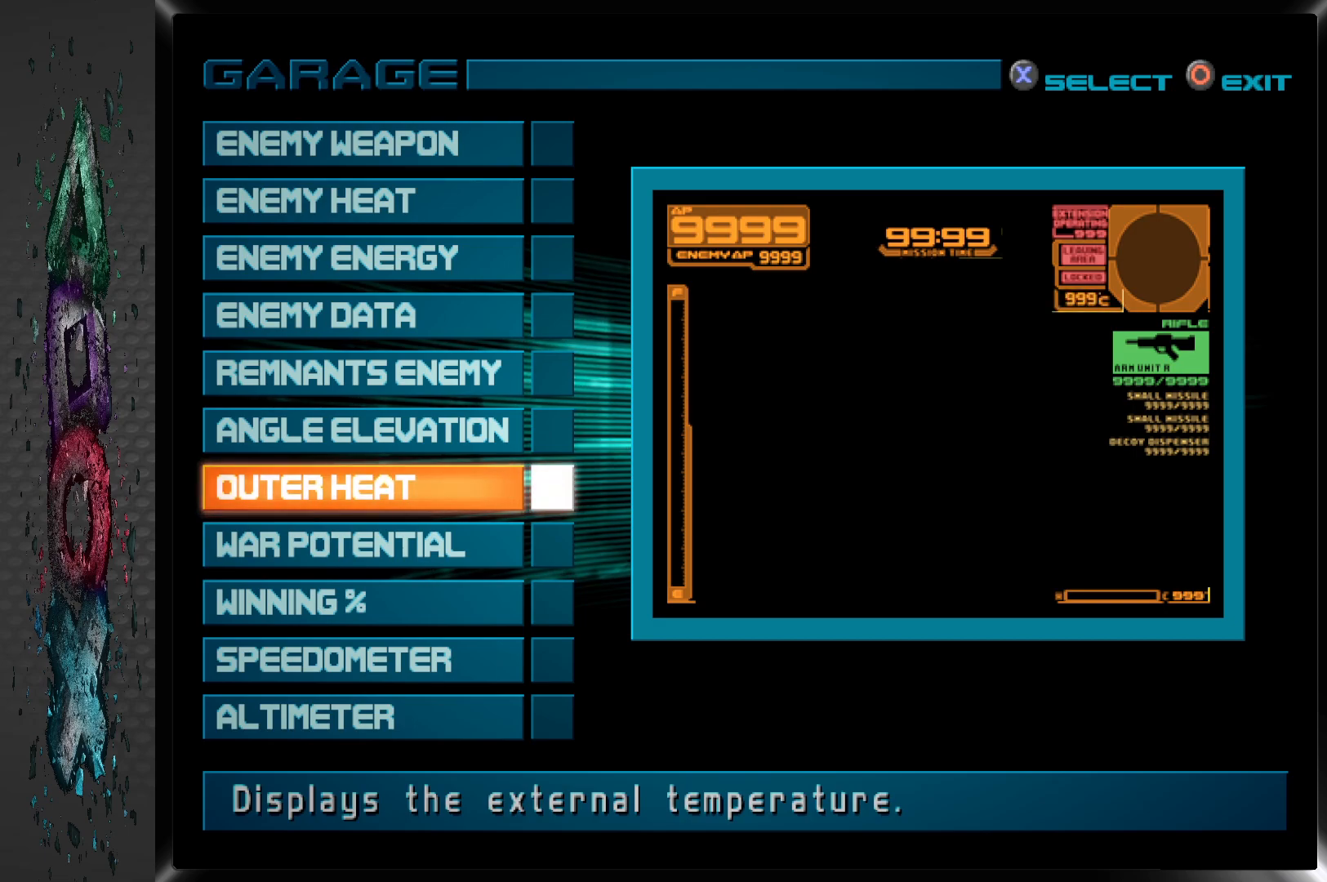
{"buttons": [], "left_stick": "center", "right_stick": "center", "events": [[350, "CROSS", "down"], [500, "CROSS", "up"]]}
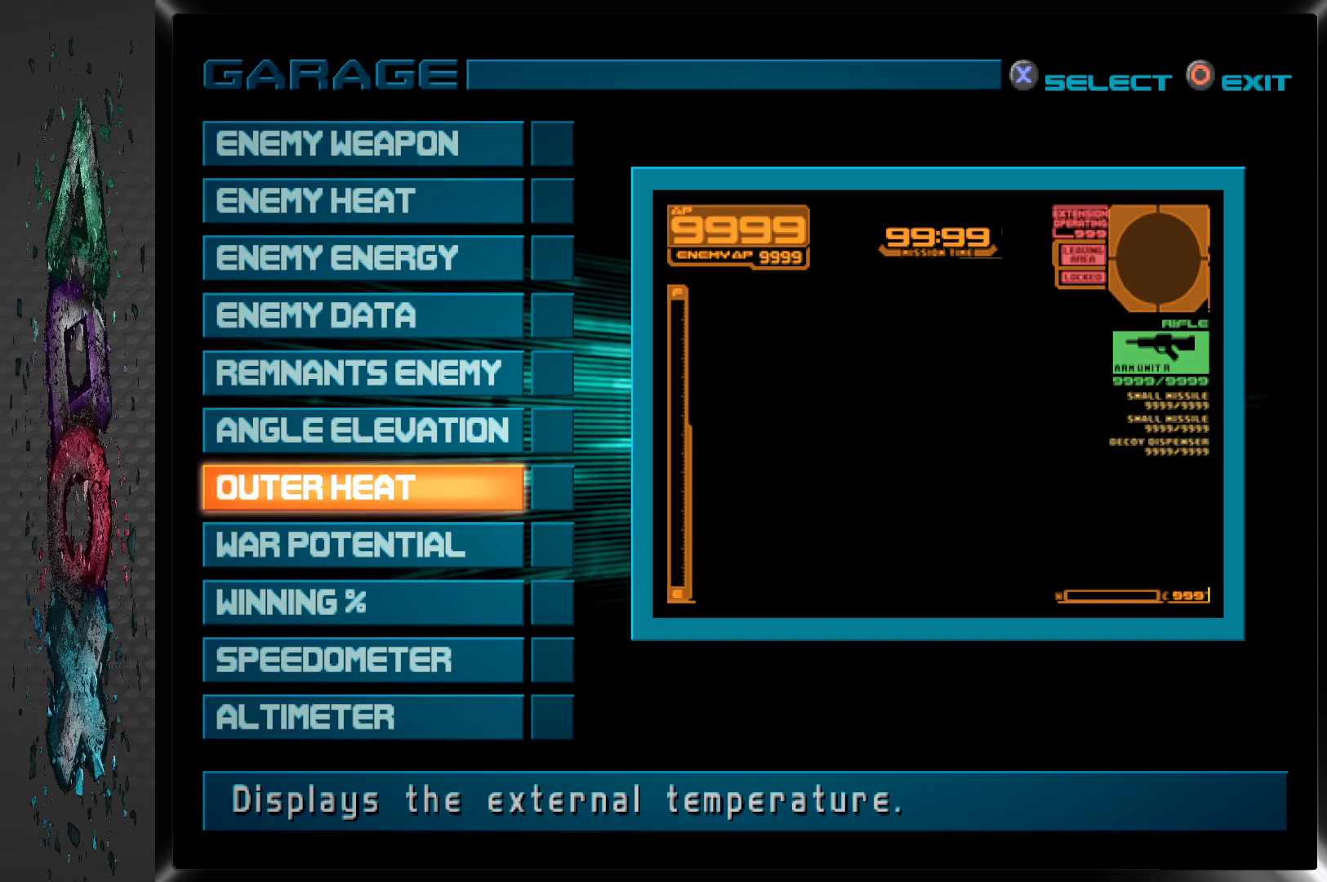
{"buttons": [], "left_stick": "center", "right_stick": "center", "events": [[83, "CROSS", "down"], [233, "CROSS", "up"]]}
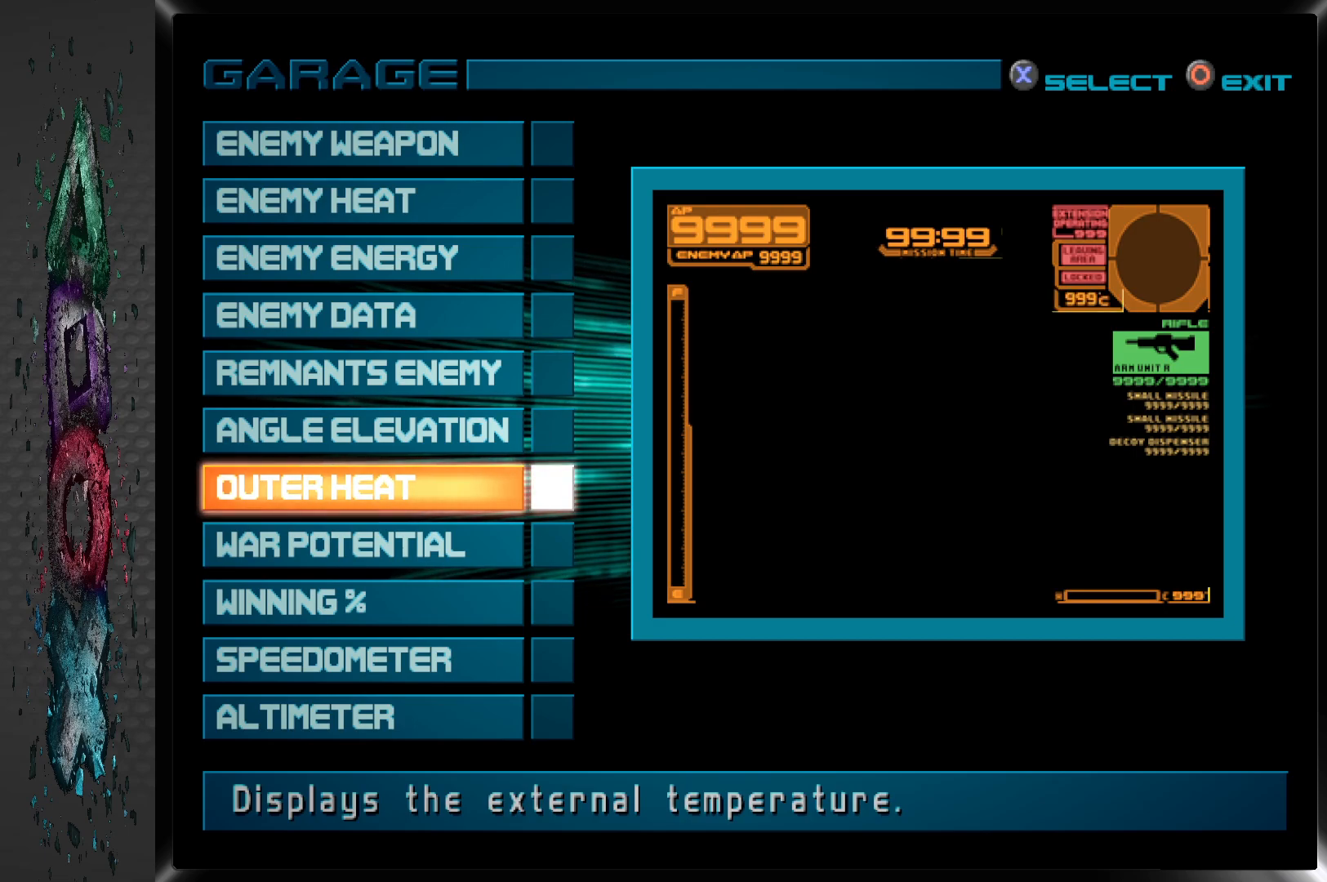
{"buttons": [], "left_stick": "center", "right_stick": "center", "events": [[183, "CROSS", "down"], [333, "CROSS", "up"]]}
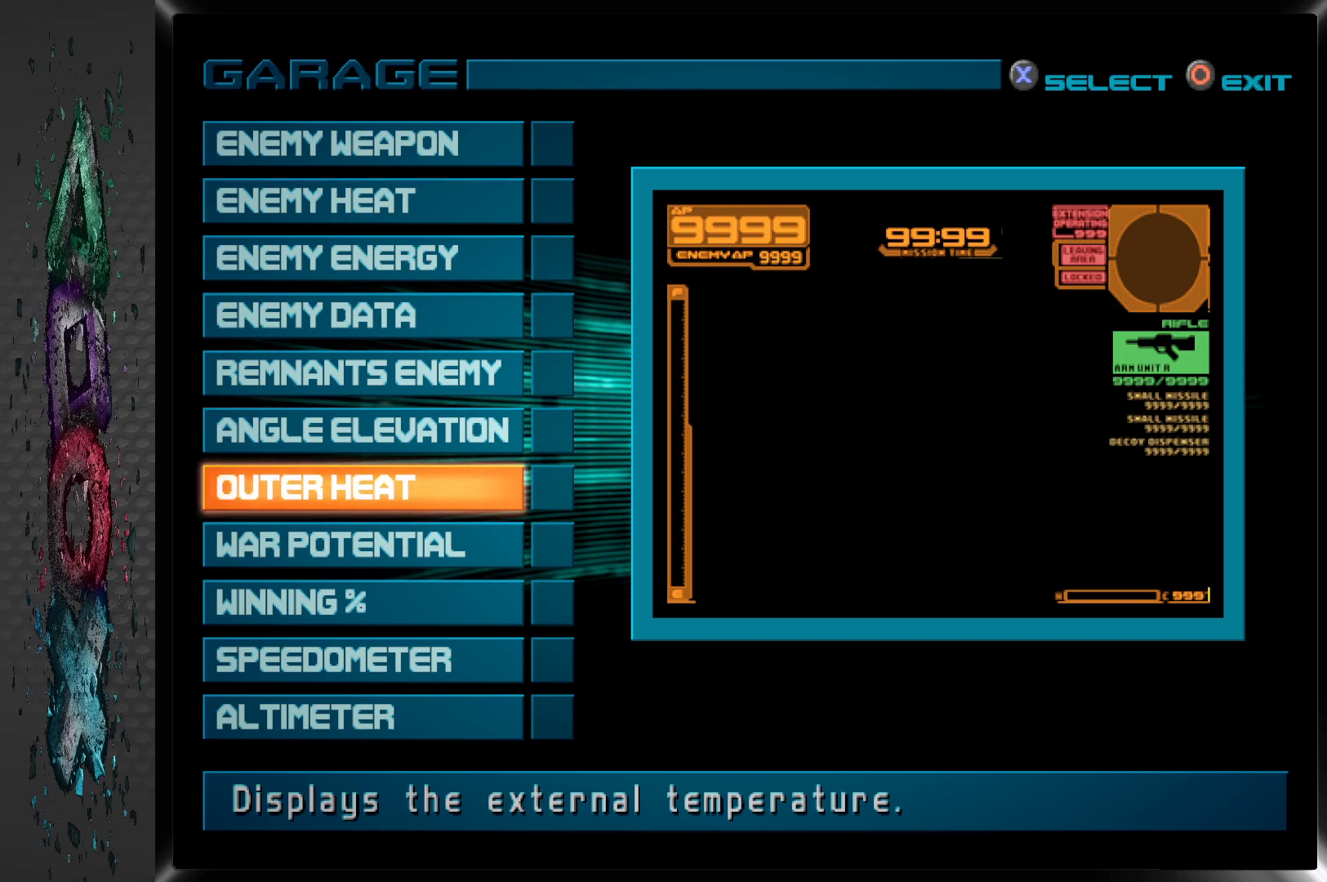
{"buttons": [], "left_stick": "center", "right_stick": "center", "events": [[17, "DPAD_DOWN", "down"], [150, "DPAD_DOWN", "up"]]}
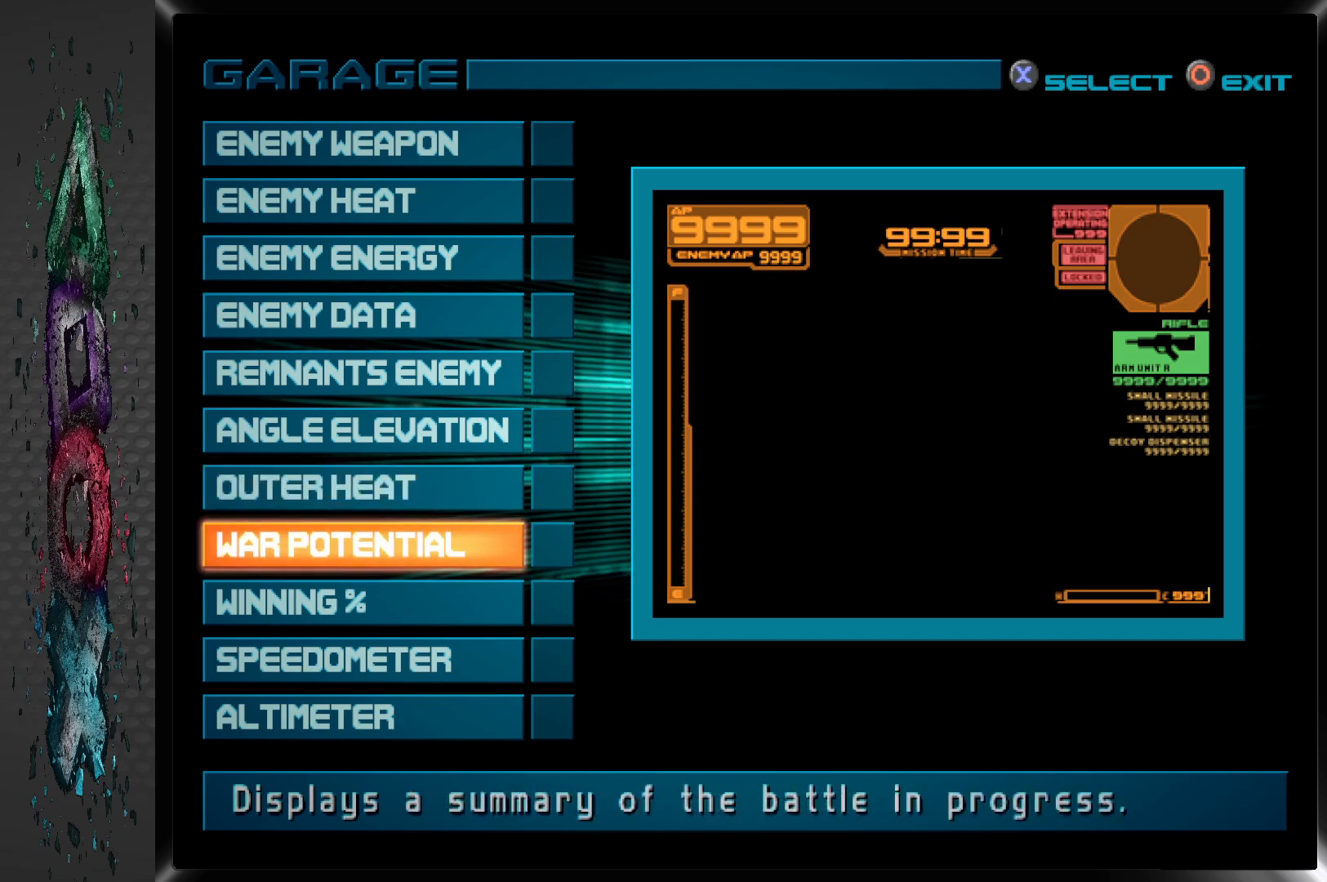
{"buttons": [], "left_stick": "center", "right_stick": "center", "events": [[167, "CROSS", "down"], [333, "CROSS", "up"]]}
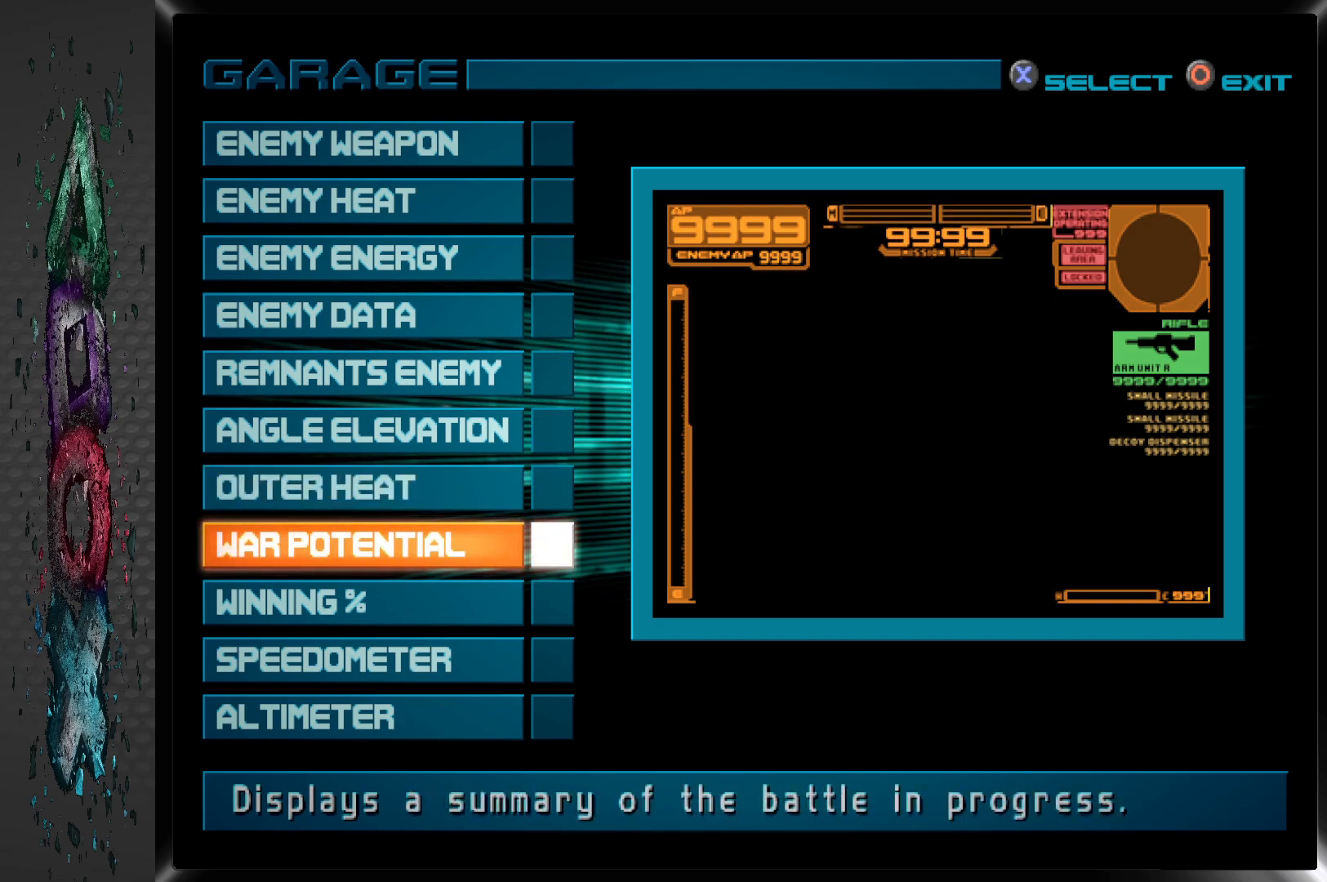
{"buttons": [], "left_stick": "center", "right_stick": "center", "events": [[317, "CROSS", "down"], [467, "CROSS", "up"]]}
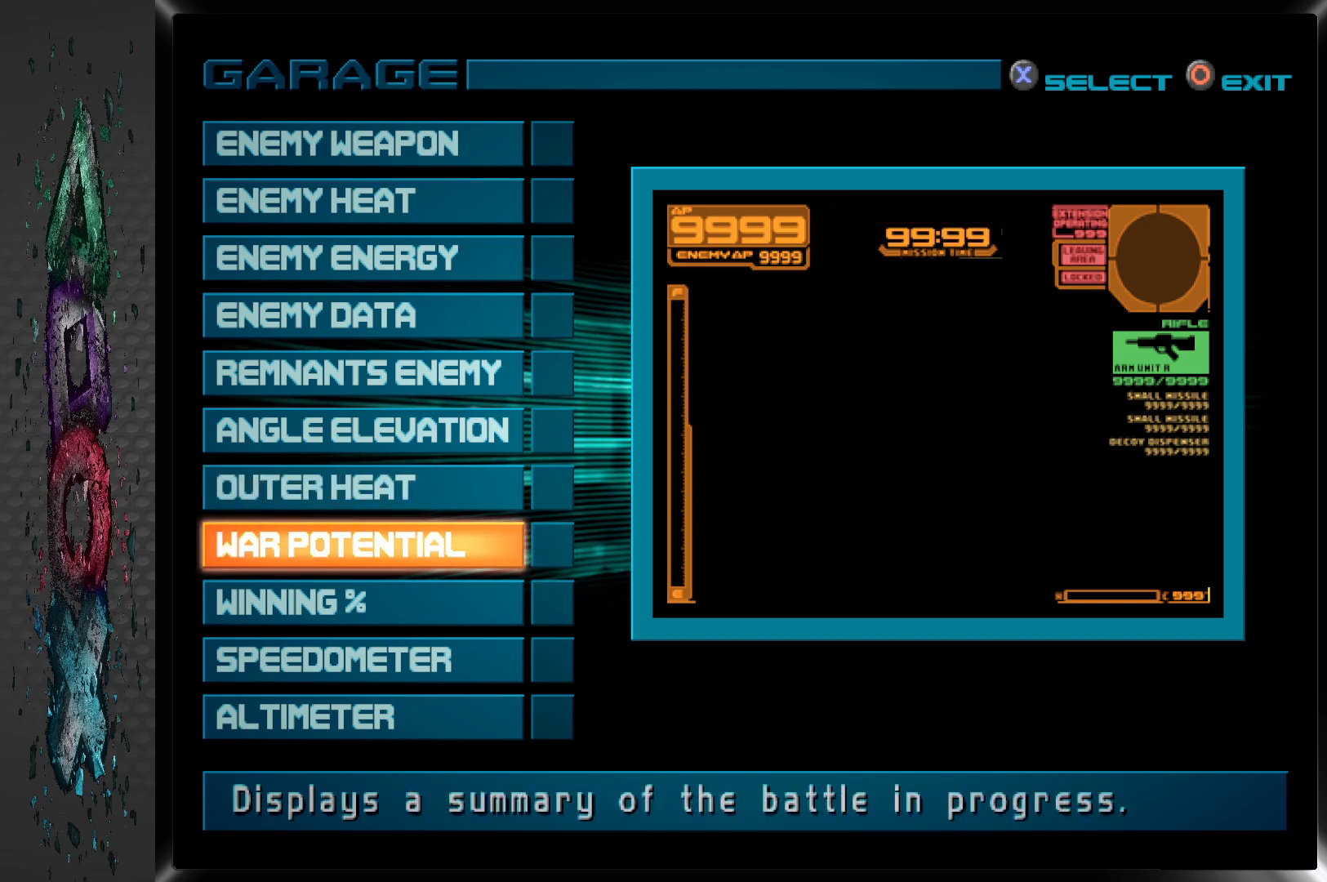
{"buttons": [], "left_stick": "center", "right_stick": "center", "events": [[67, "DPAD_DOWN", "down"], [183, "DPAD_DOWN", "up"]]}
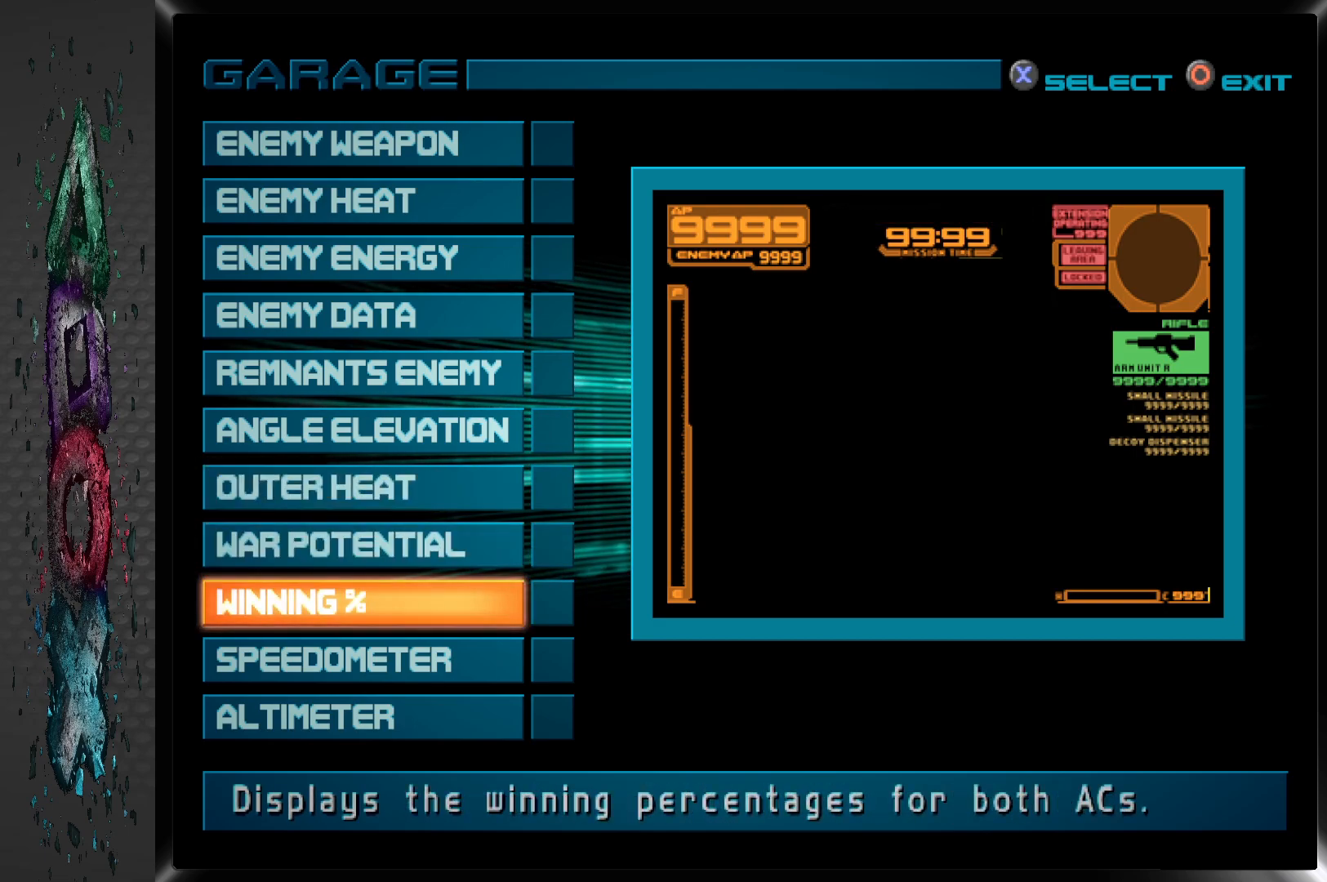
{"buttons": [], "left_stick": "center", "right_stick": "center", "events": [[83, "CROSS", "down"], [250, "CROSS", "up"]]}
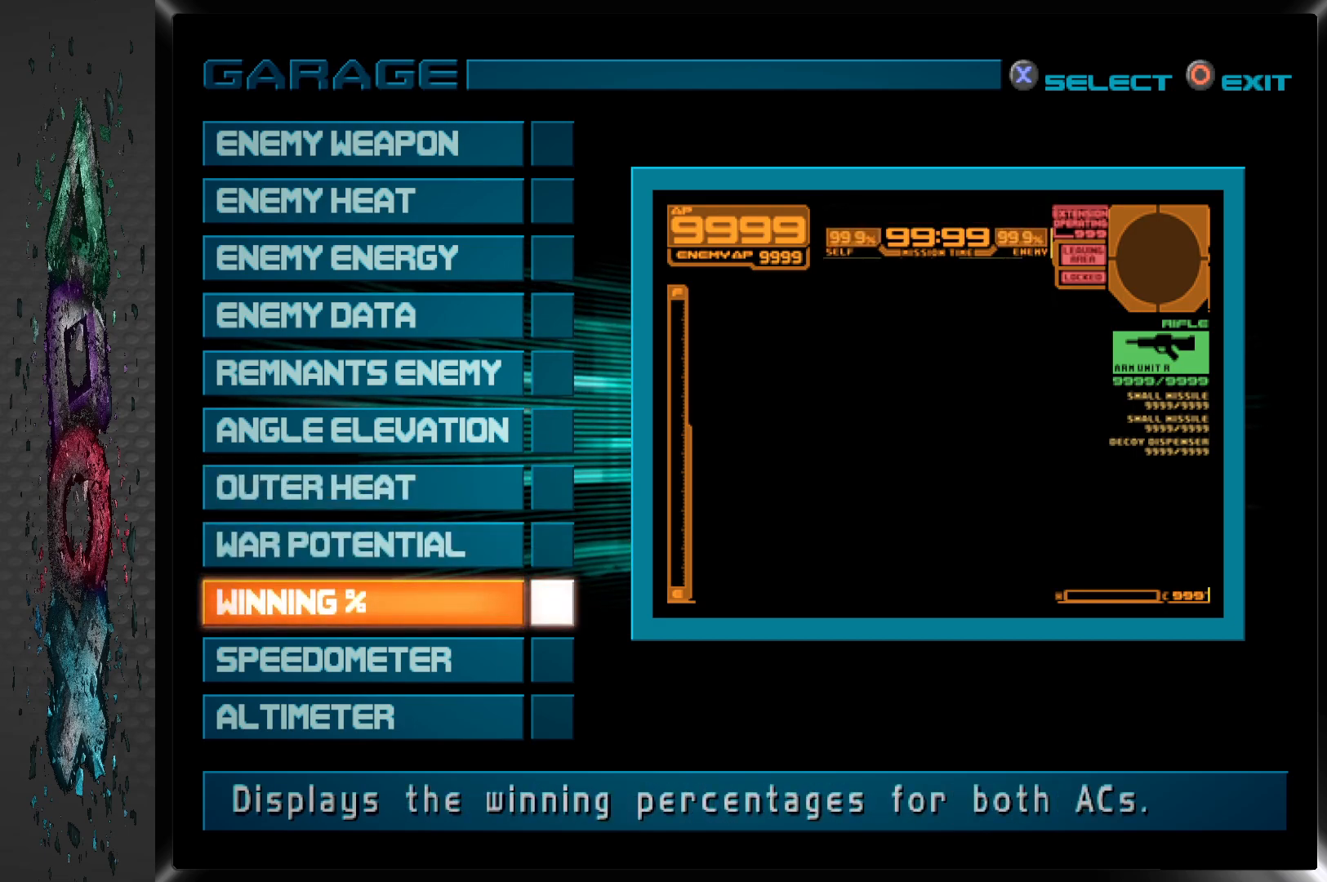
{"buttons": [], "left_stick": "center", "right_stick": "center", "events": [[133, "CROSS", "down"], [283, "CROSS", "up"], [367, "DPAD_DOWN", "down"], [483, "DPAD_DOWN", "up"]]}
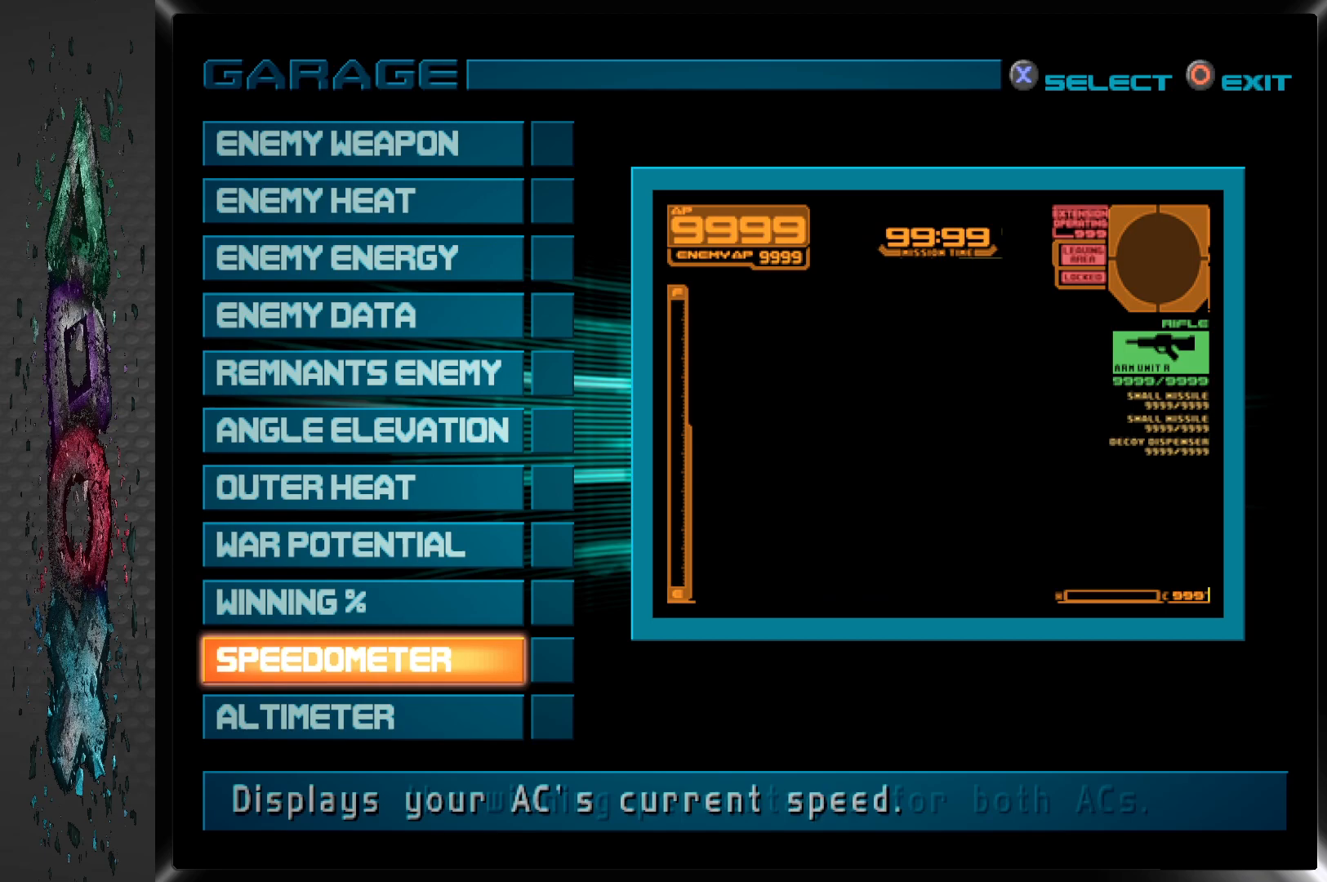
{"buttons": [], "left_stick": "center", "right_stick": "center", "events": [[67, "CROSS", "down"], [217, "CROSS", "up"]]}
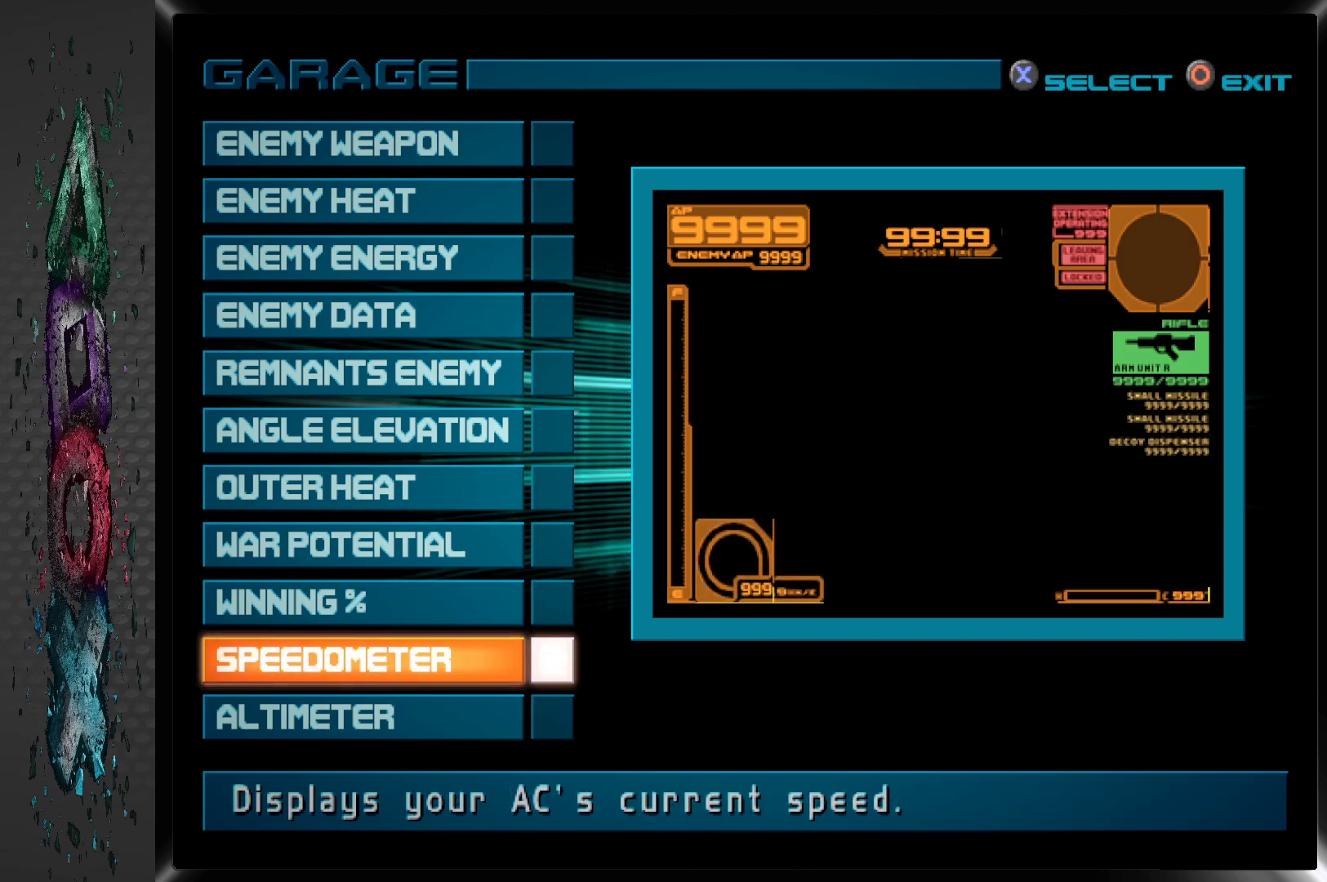
{"buttons": [], "left_stick": "center", "right_stick": "center", "events": []}
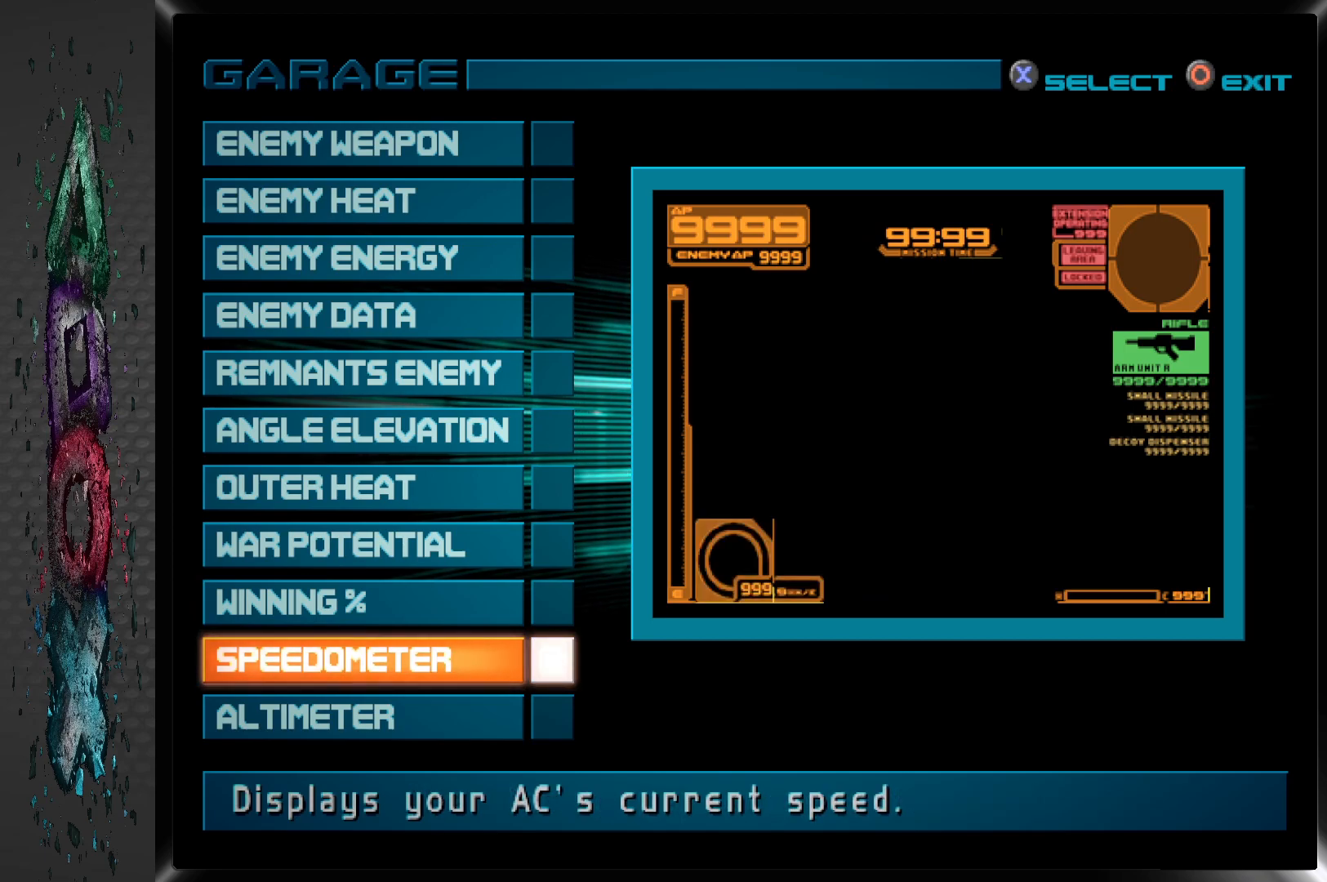
{"buttons": [], "left_stick": "center", "right_stick": "center", "events": []}
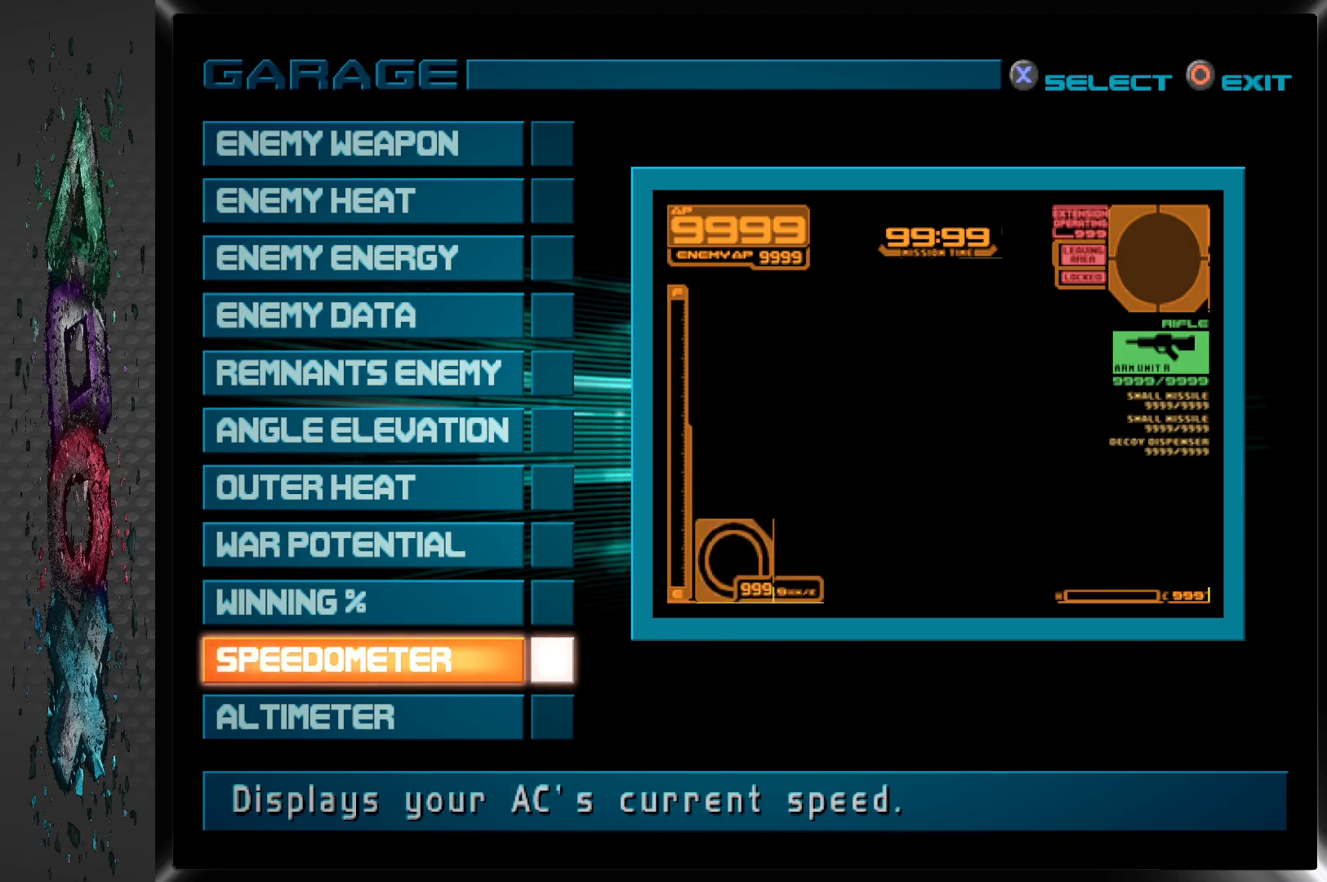
{"buttons": [], "left_stick": "center", "right_stick": "center", "events": [[67, "CROSS", "down"], [200, "CROSS", "up"], [300, "CROSS", "down"], [450, "CROSS", "up"]]}
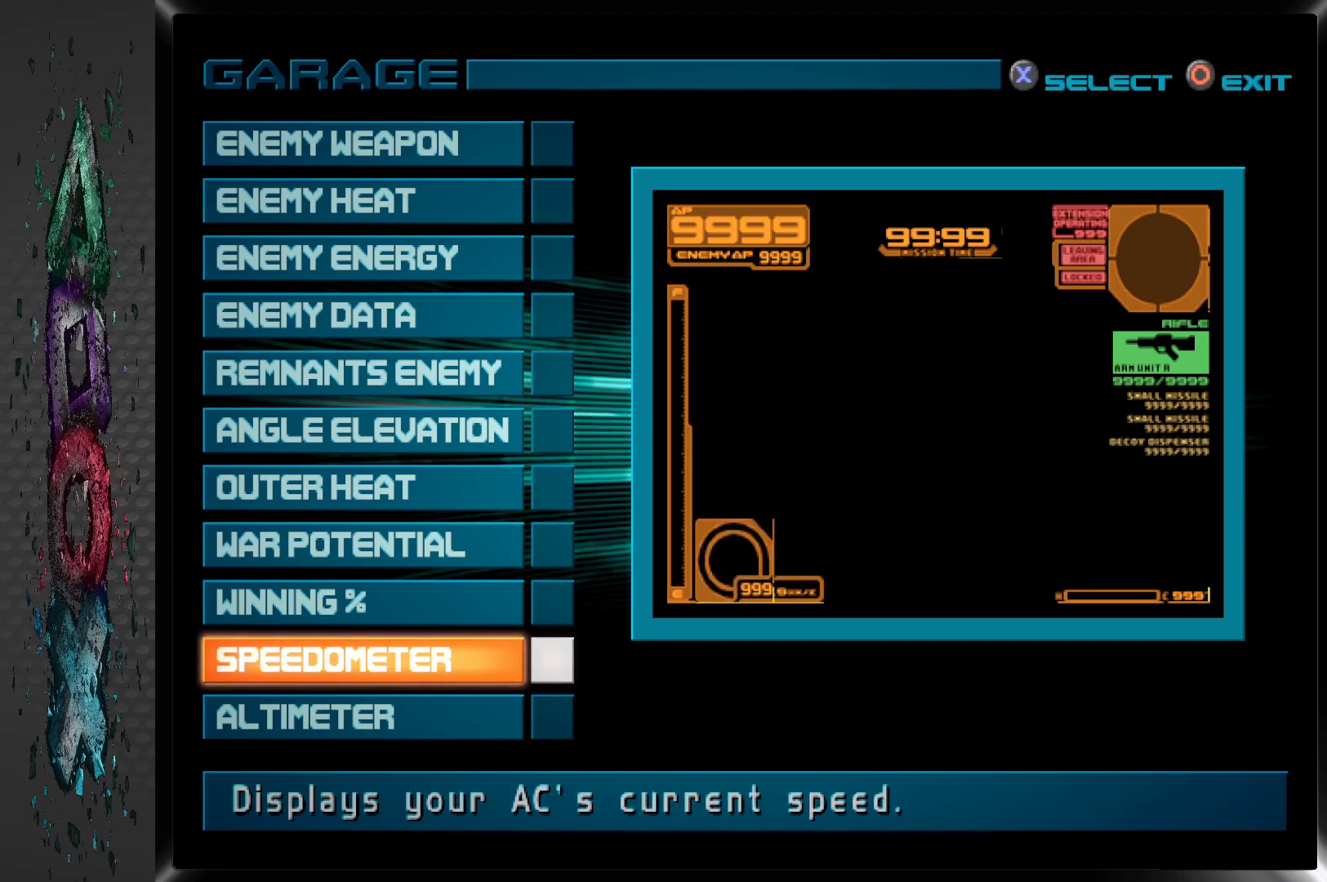
{"buttons": [], "left_stick": "center", "right_stick": "center", "events": []}
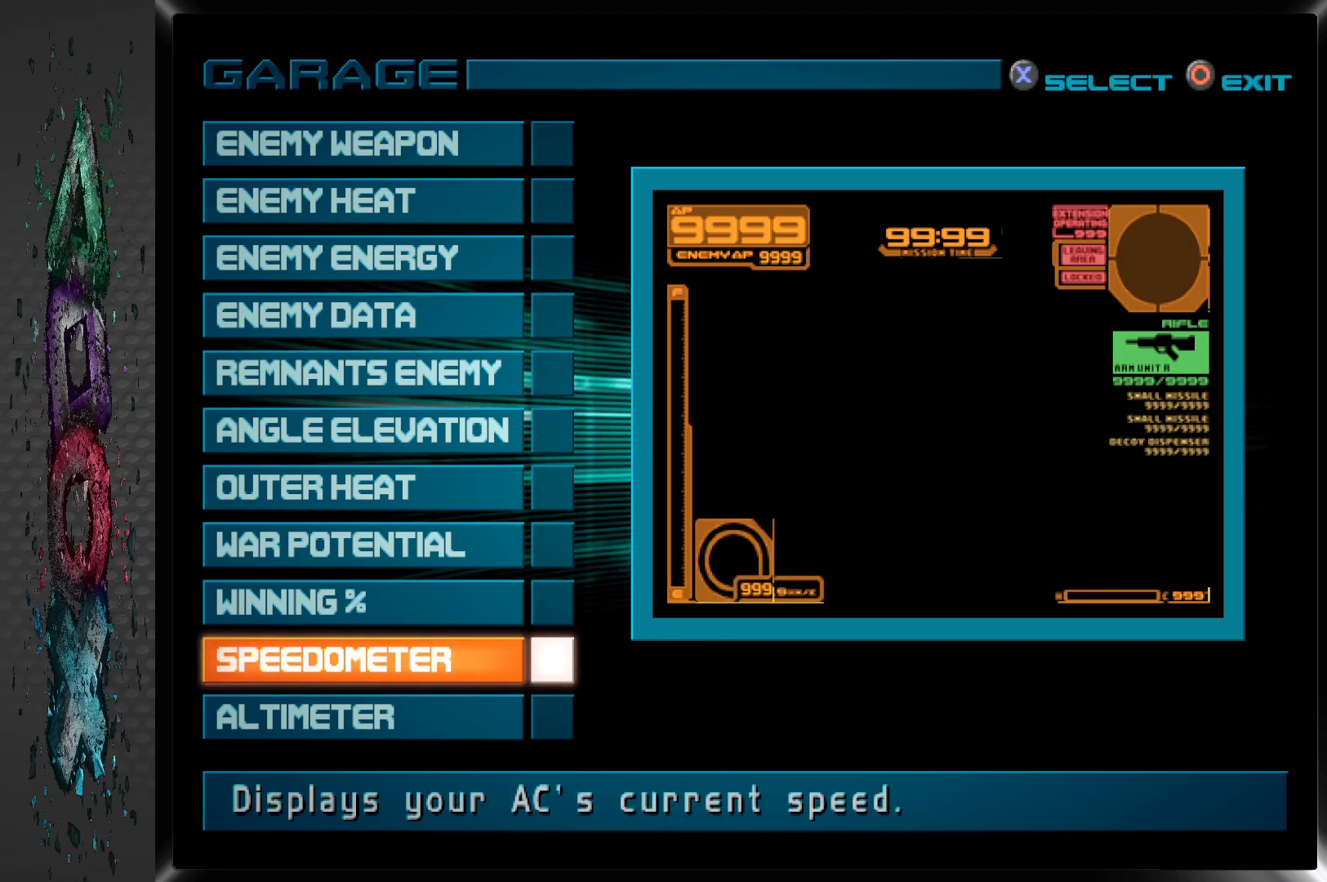
{"buttons": ["CROSS"], "left_stick": "center", "right_stick": "center", "events": [[133, "CROSS", "down"], [283, "CROSS", "up"], [467, "CROSS", "down"]]}
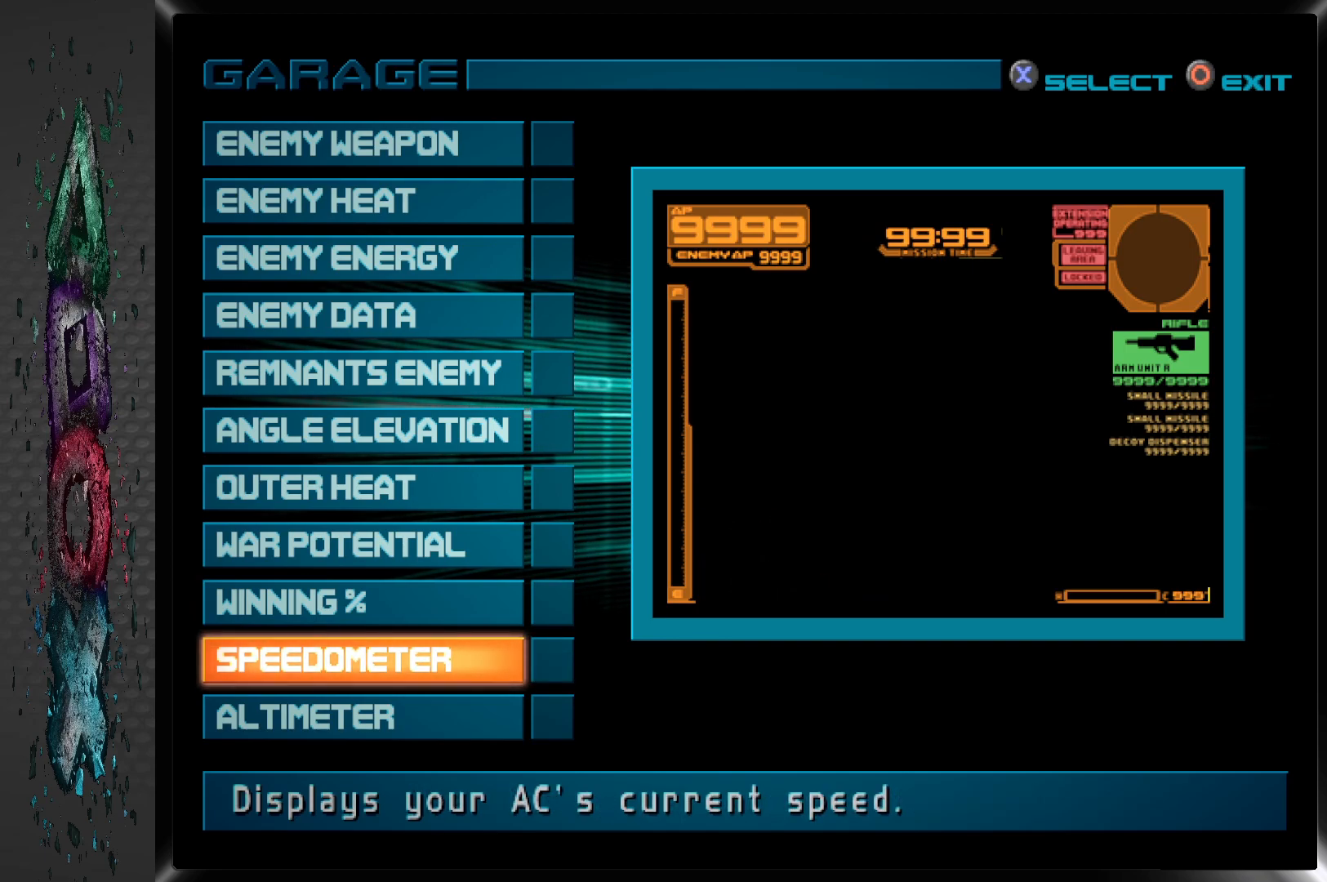
{"buttons": [], "left_stick": "center", "right_stick": "center", "events": [[117, "CROSS", "up"]]}
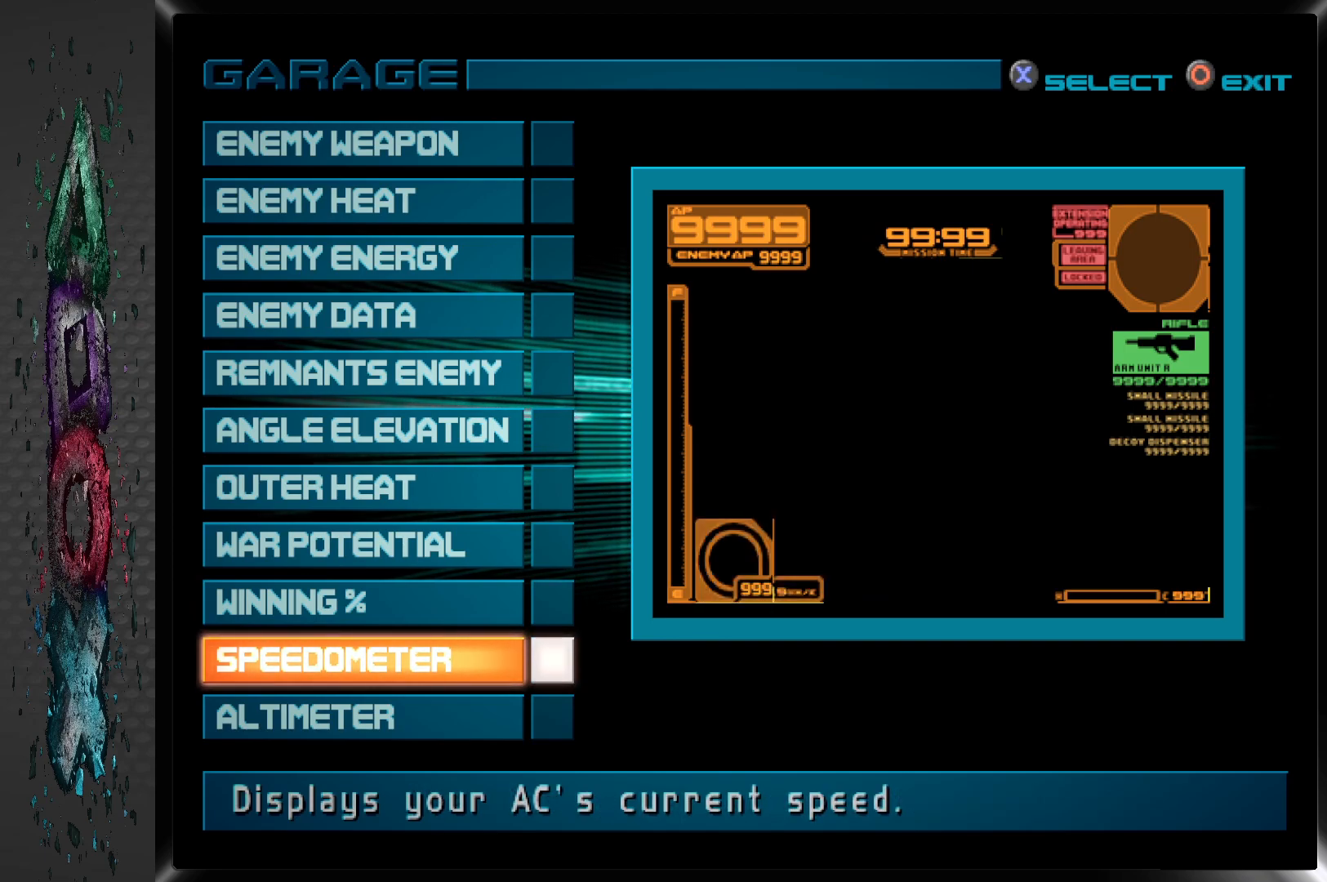
{"buttons": [], "left_stick": "center", "right_stick": "center", "events": []}
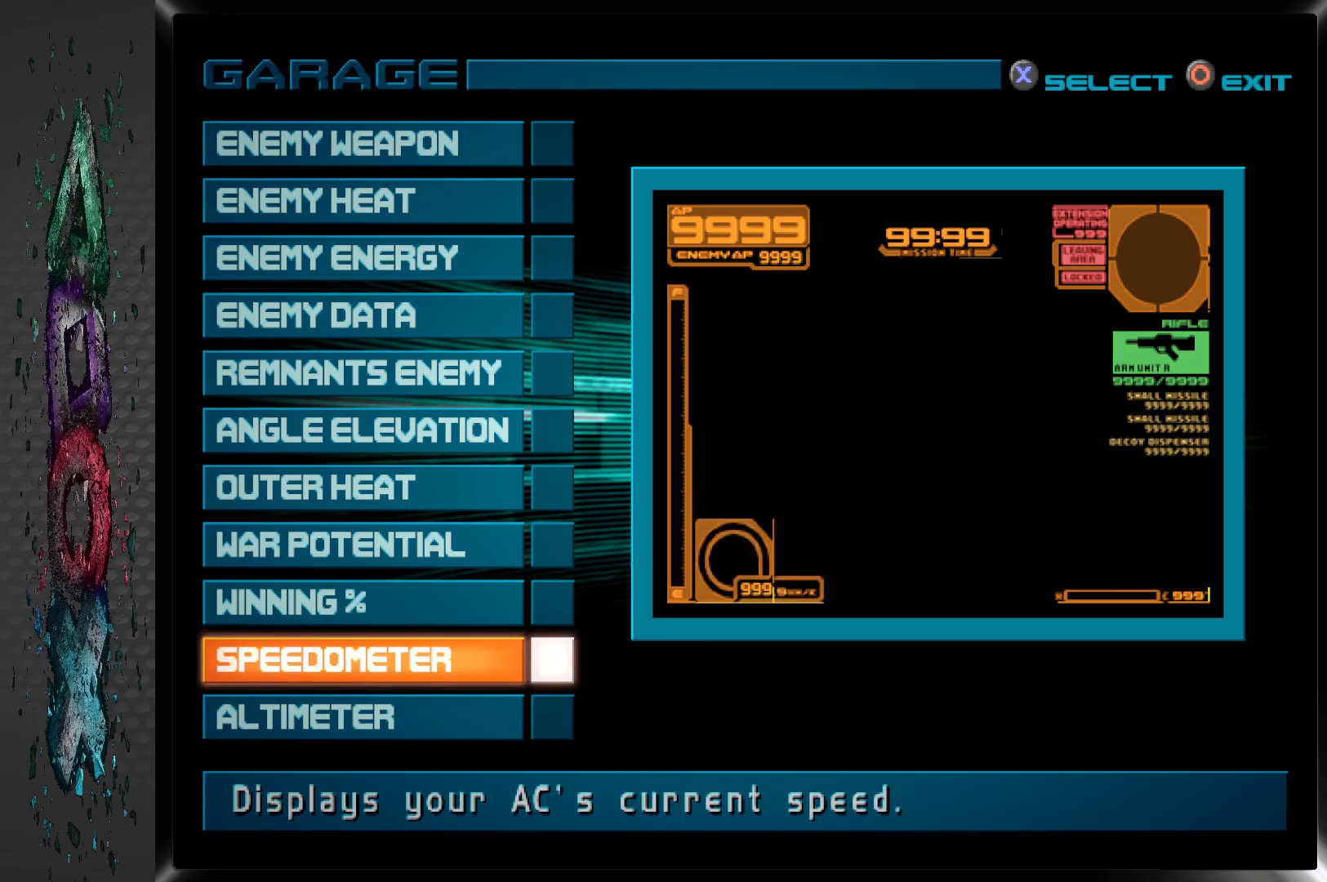
{"buttons": [], "left_stick": "center", "right_stick": "center", "events": [[33, "CROSS", "down"], [167, "CROSS", "up"], [267, "CROSS", "down"], [400, "CROSS", "up"]]}
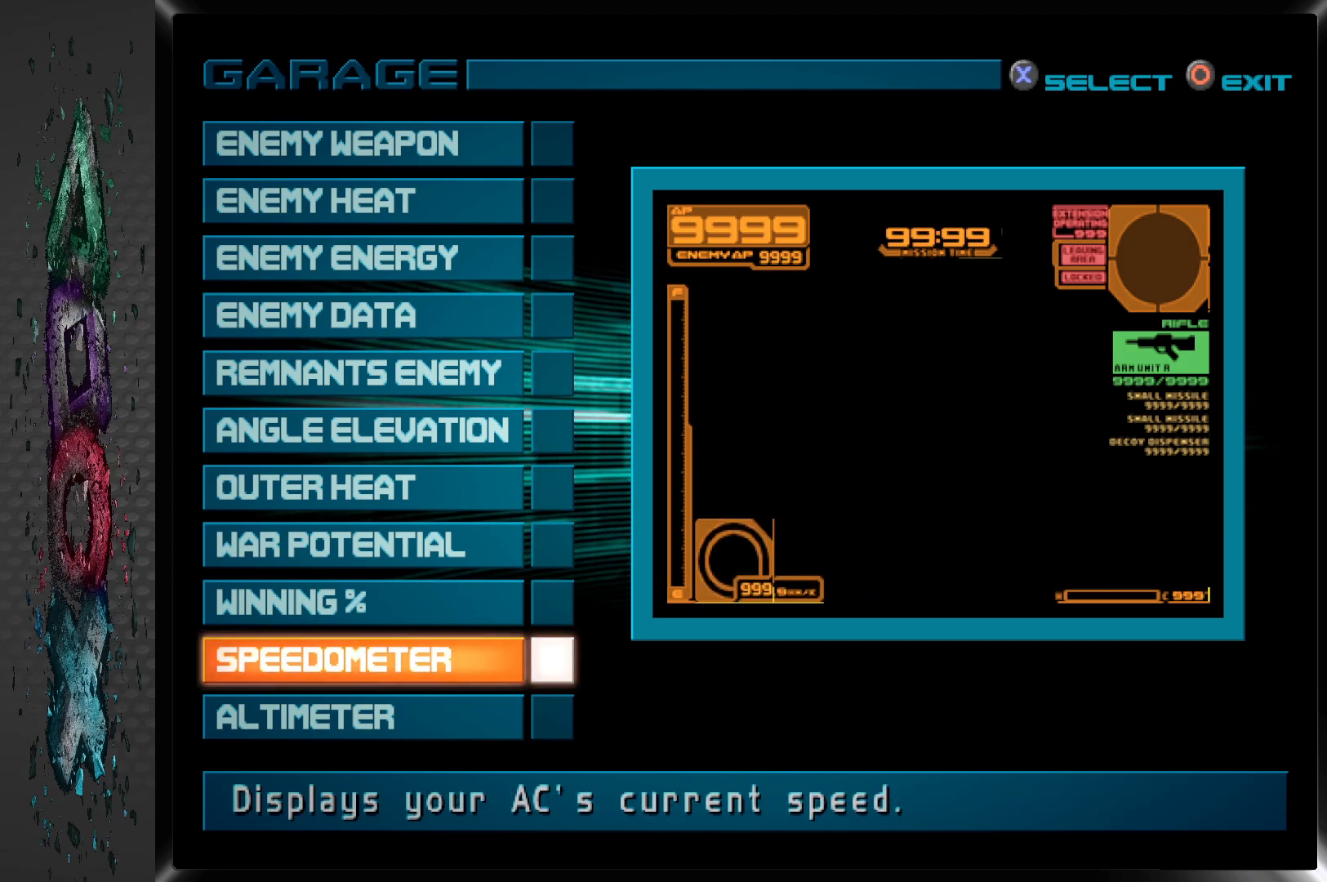
{"buttons": [], "left_stick": "center", "right_stick": "center", "events": []}
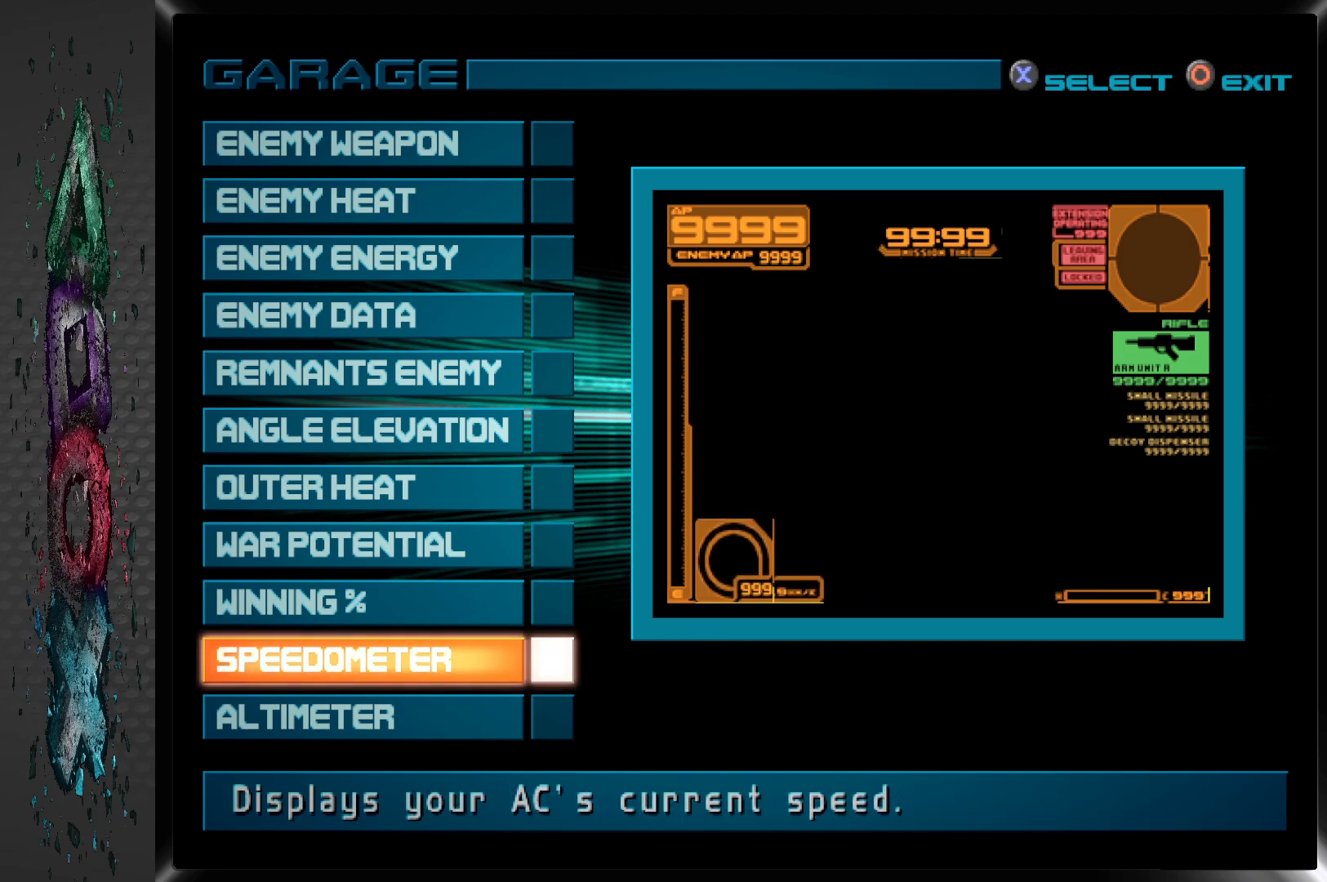
{"buttons": [], "left_stick": "center", "right_stick": "center", "events": []}
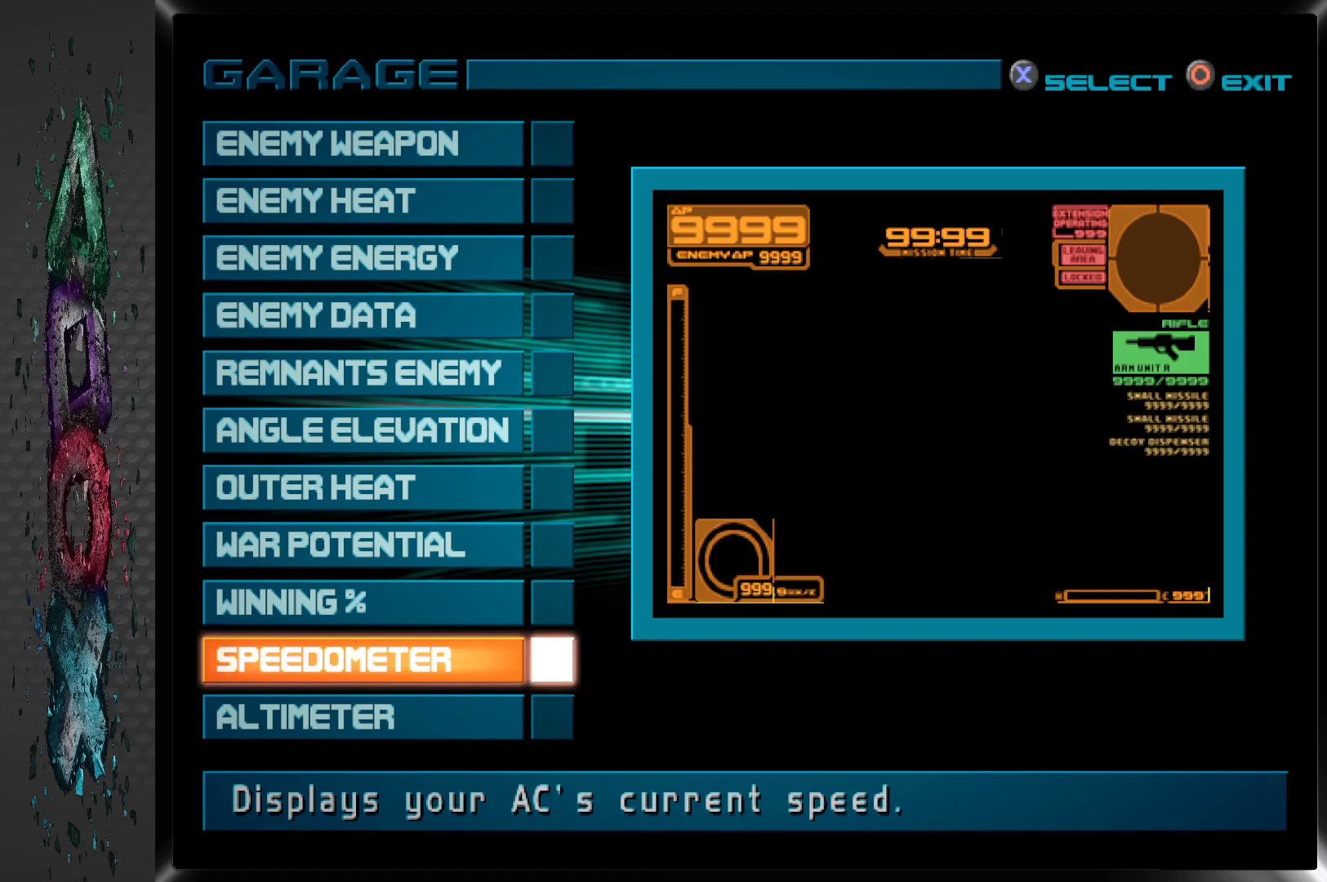
{"buttons": [], "left_stick": "center", "right_stick": "center", "events": [[233, "DPAD_DOWN", "down"], [383, "DPAD_DOWN", "up"]]}
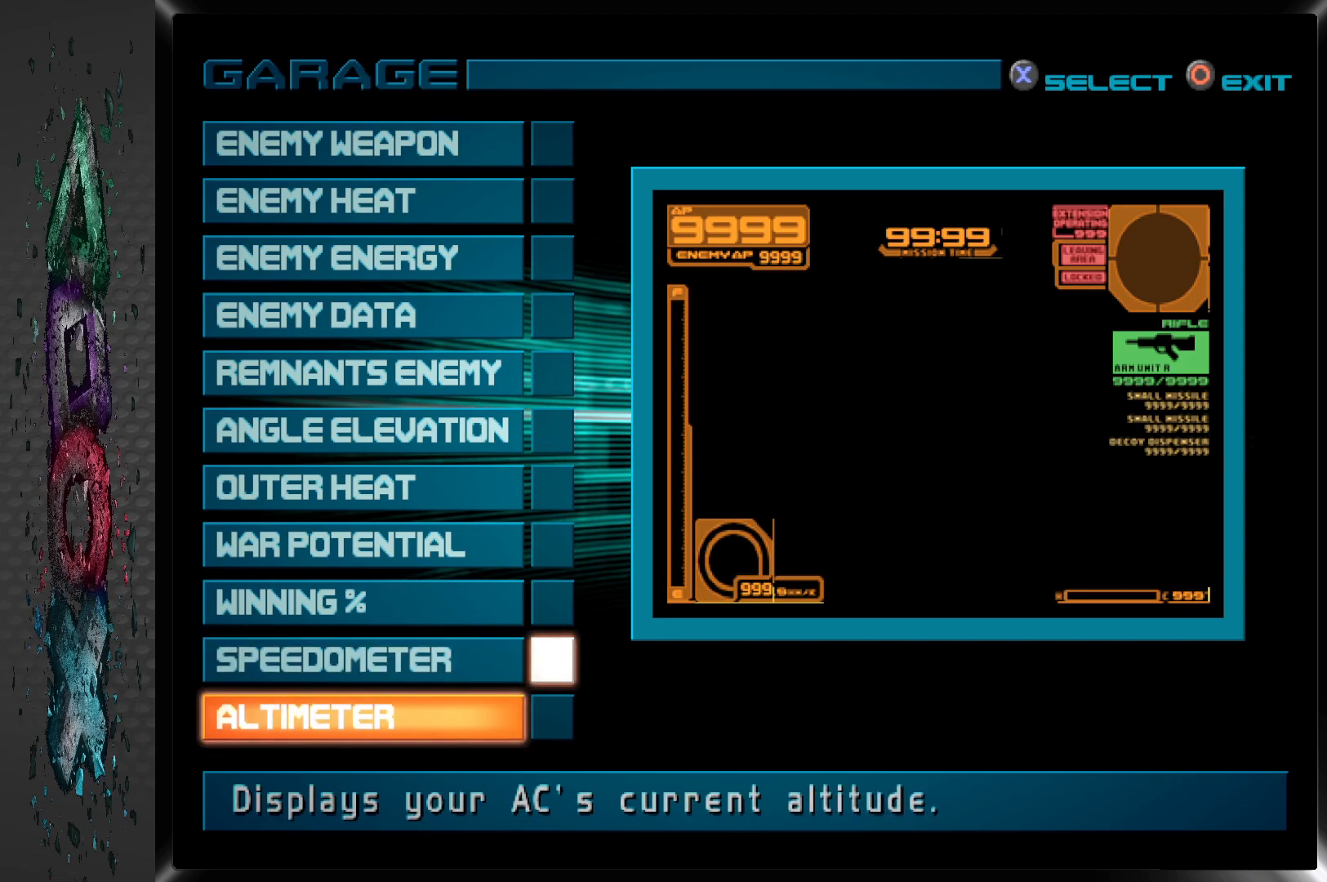
{"buttons": [], "left_stick": "center", "right_stick": "center", "events": [[300, "CROSS", "down"], [450, "CROSS", "up"]]}